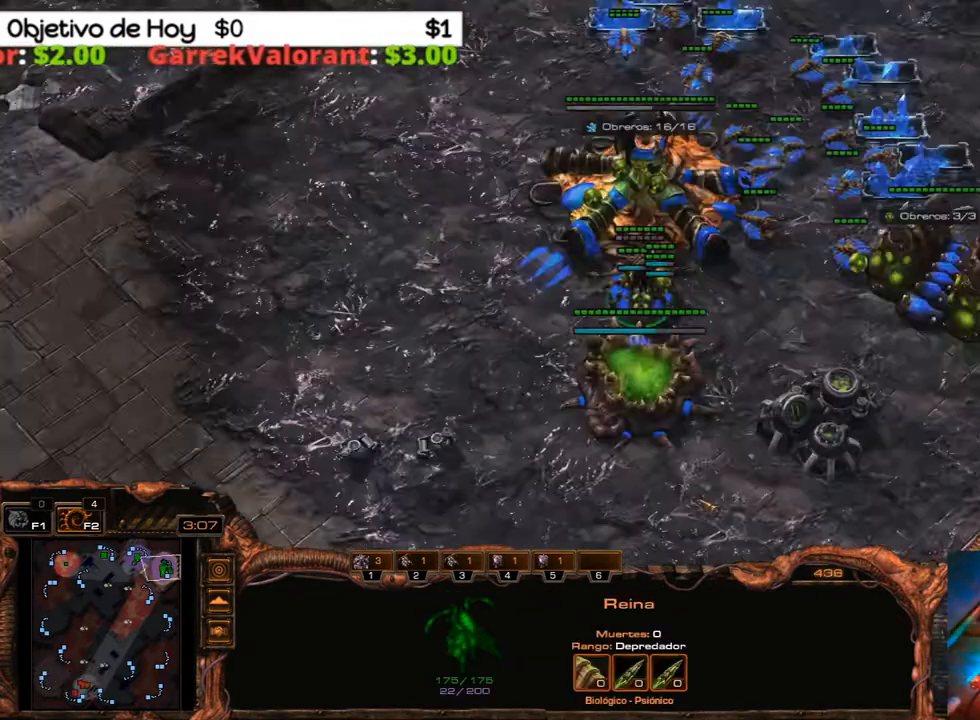
Gameplay with keyboard; each line is a JSON object with the keys held at the frame after it. "events" lists presses ("down") and releases ("up") of ".", "/", "0", "1", "2", "3", "4", "5", "6", "7", "8", "9", "a", "alt_l", "alt_r", "b", "backslash", "backspace", "c", "caps_lock", "comma", "ctrl_l", "ctrl_r", "d", "e", "equals", "f", "g", "h", "i", "j", "k", "l", "lbracket", "m", "minus", "n", "o", "p", "q", "quote", "r", "rbracket", "return", "s", "semicolon", "shift_l", "shift_r", "space", "super", "t", "tab", "tilde", "u", "v", "w", "x", "y" and "z" between this image and that frame as [ms after this image, input, new state], when the widget could be followed in between. No other keys are recorded. Mouse input is not recorded.
{"keys": [], "events": [[100, "2", "up"], [183, "2", "down"], [183, "3", "down"], [283, "2", "up"], [333, "1", "down"], [417, "3", "up"], [467, "1", "up"]]}
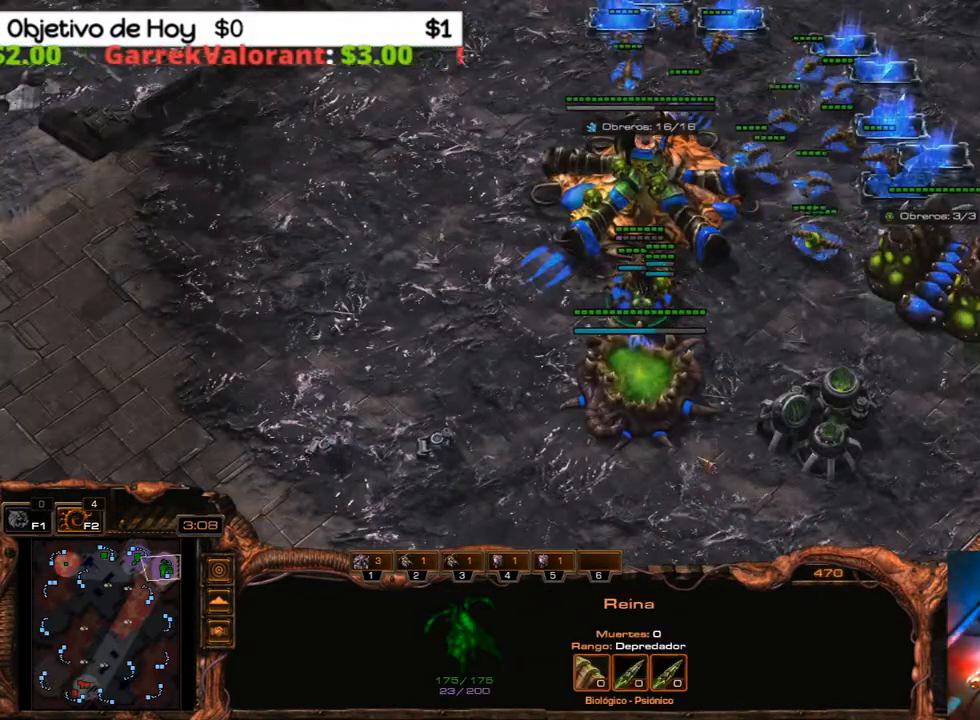
{"keys": ["1", "2", "3"], "events": [[67, "3", "down"], [217, "2", "down"], [300, "1", "down"], [300, "3", "up"], [350, "2", "up"], [400, "1", "up"], [400, "3", "down"], [500, "1", "down"], [500, "2", "down"]]}
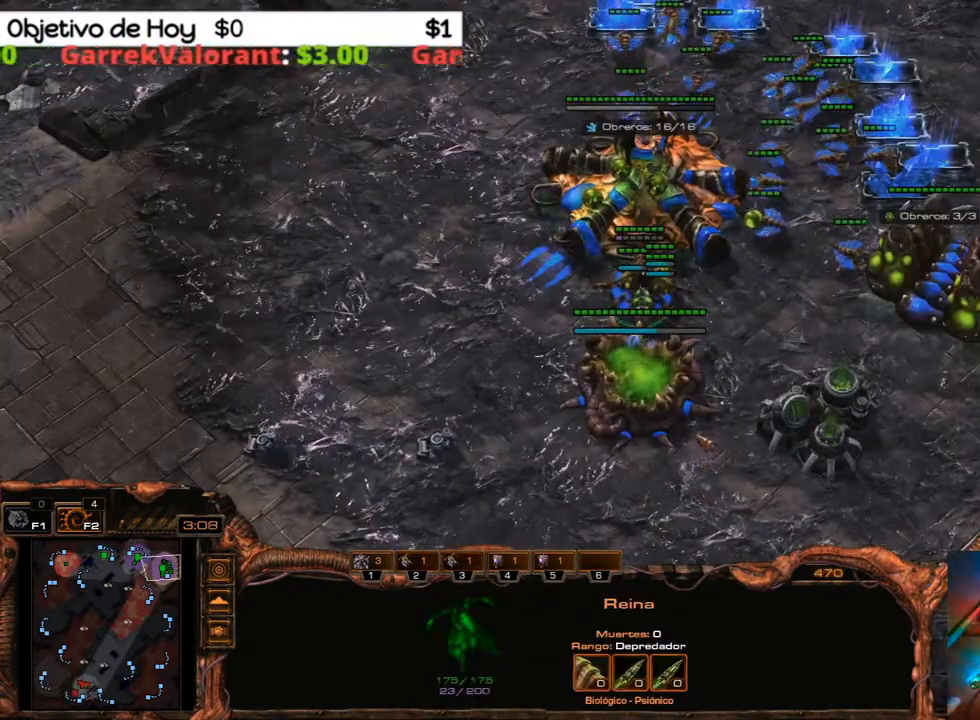
{"keys": ["1", "2", "3"], "events": [[33, "3", "up"], [83, "2", "up"], [117, "1", "up"], [167, "3", "down"], [217, "2", "down"], [317, "1", "down"], [317, "3", "up"], [350, "2", "up"], [417, "1", "up"], [417, "3", "down"], [500, "1", "down"], [500, "2", "down"]]}
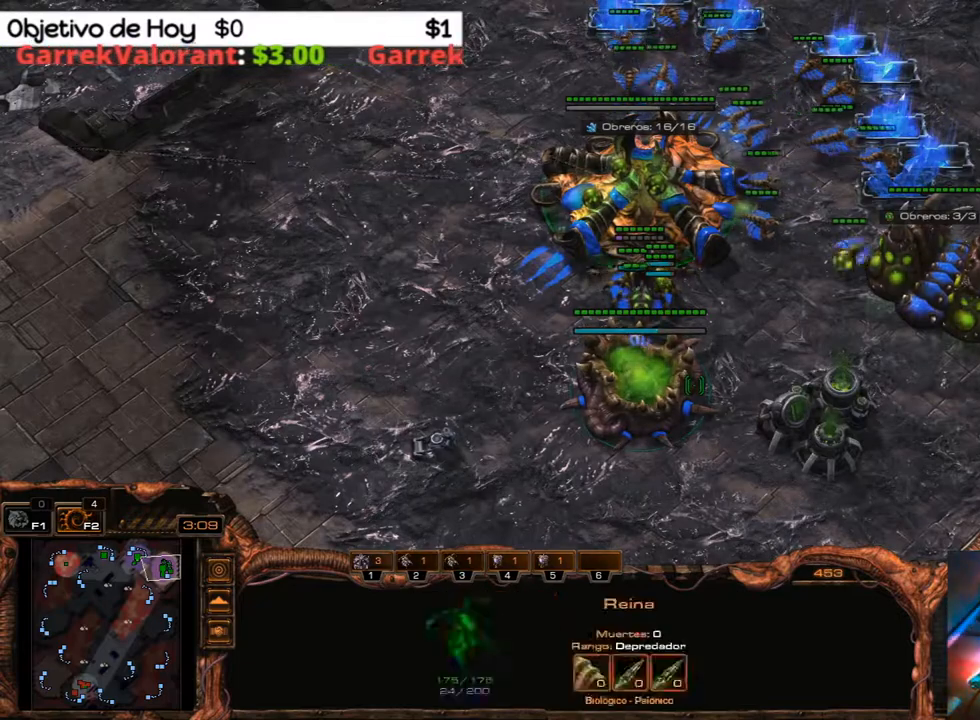
{"keys": ["1", "2"], "events": [[100, "1", "up"], [100, "2", "up"], [100, "3", "up"], [183, "3", "down"], [233, "2", "down"], [283, "2", "up"], [333, "3", "up"], [383, "1", "down"], [417, "2", "down"]]}
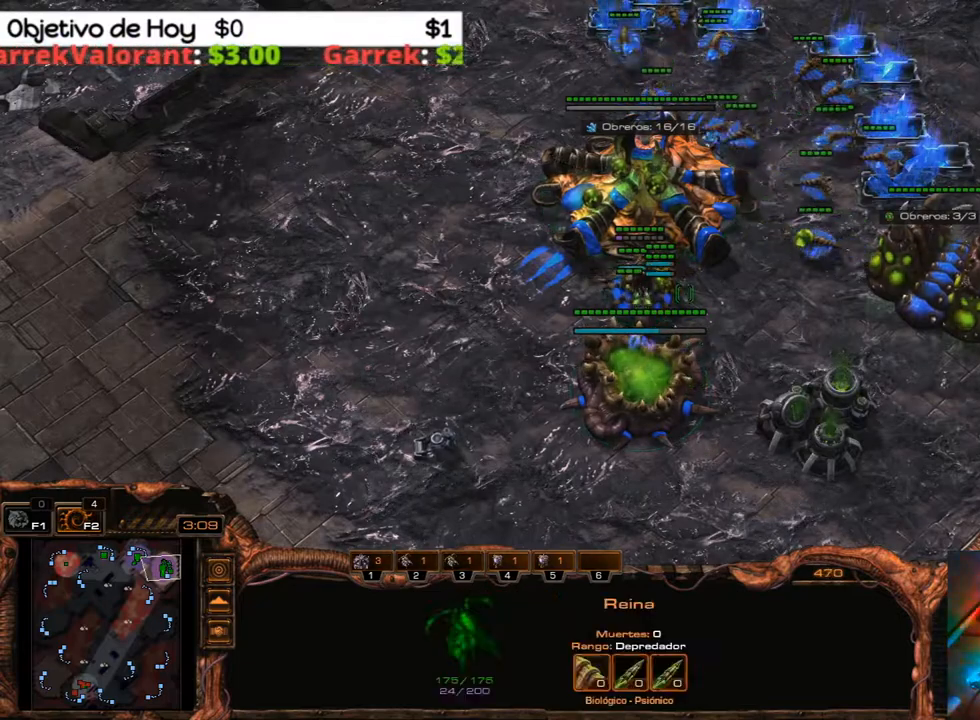
{"keys": ["2"], "events": [[17, "1", "up"], [67, "2", "up"], [117, "2", "down"], [200, "2", "up"], [250, "2", "down"], [350, "2", "up"], [433, "2", "down"]]}
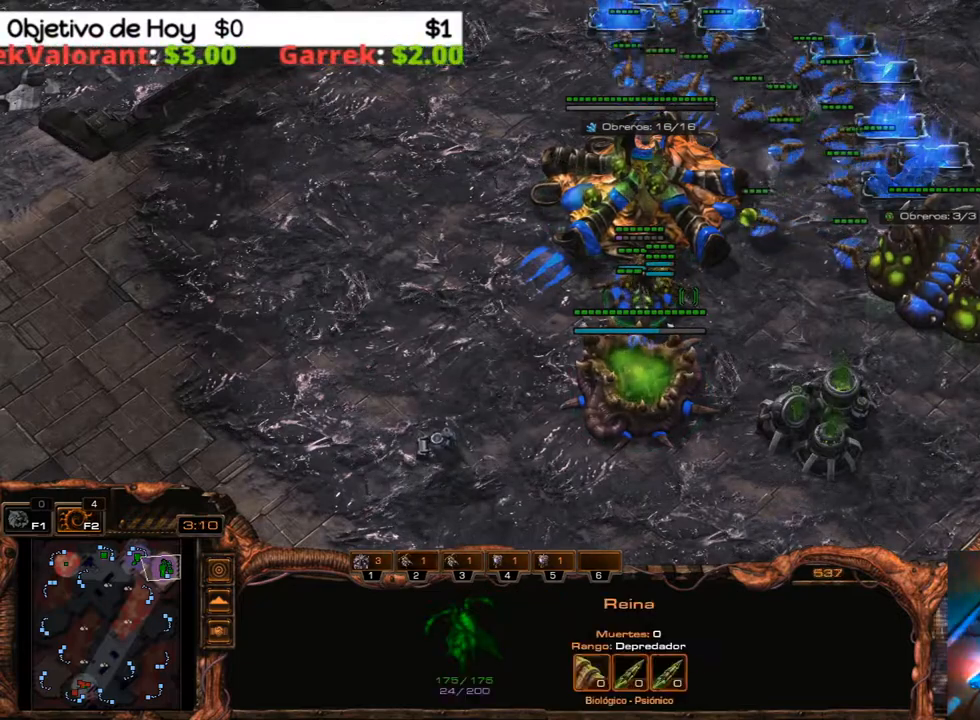
{"keys": ["3"], "events": [[33, "2", "up"], [33, "3", "down"], [167, "3", "up"], [217, "3", "down"], [317, "3", "up"], [367, "3", "down"], [450, "3", "up"], [500, "3", "down"]]}
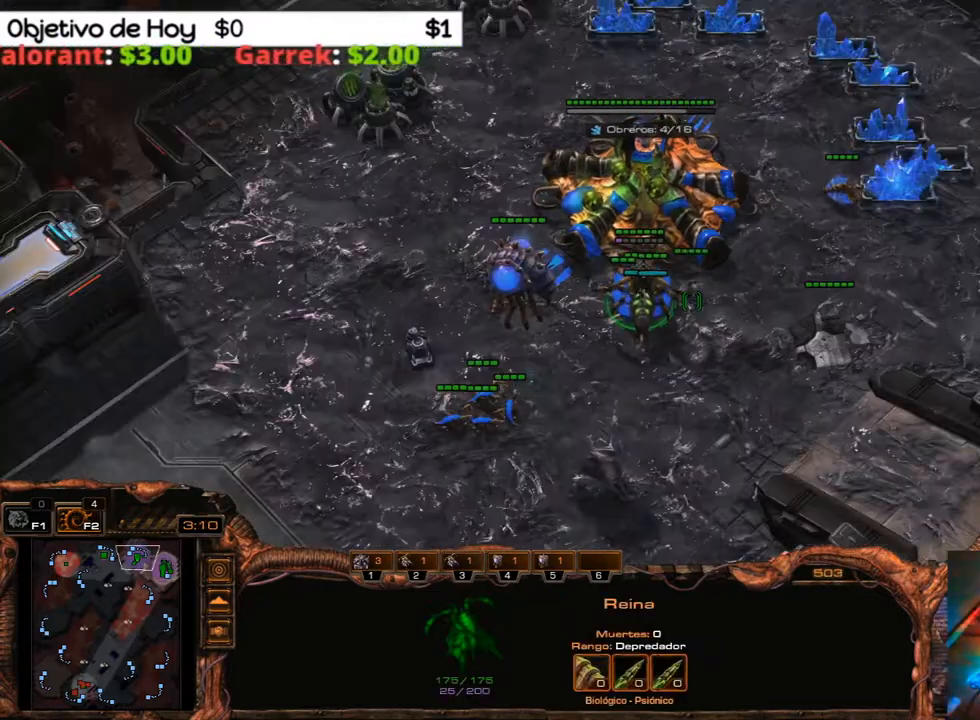
{"keys": [], "events": [[233, "3", "up"]]}
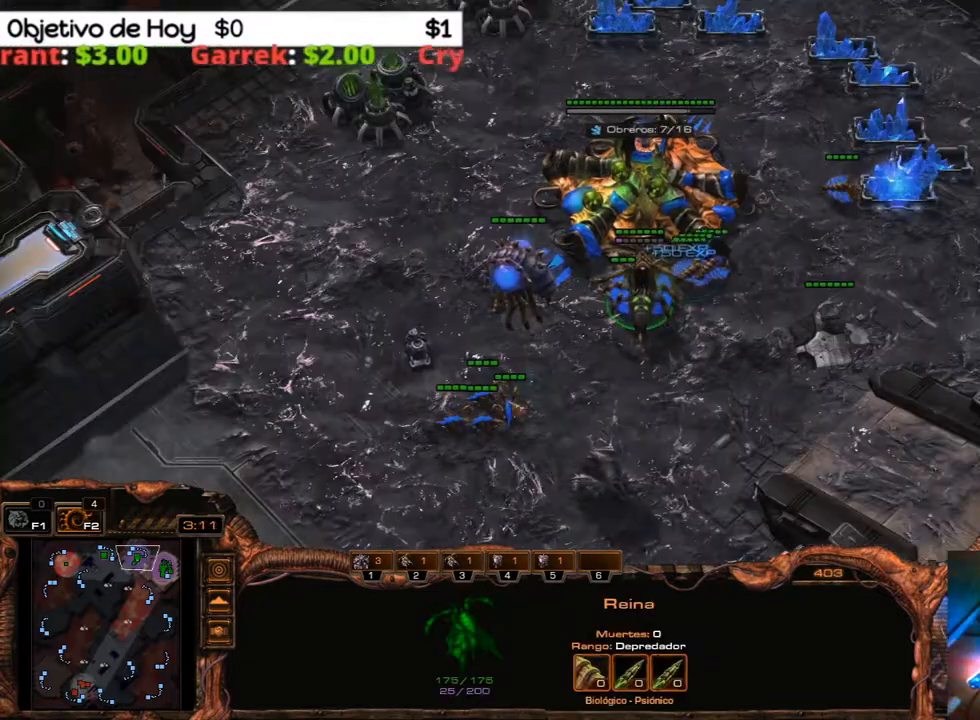
{"keys": [], "events": []}
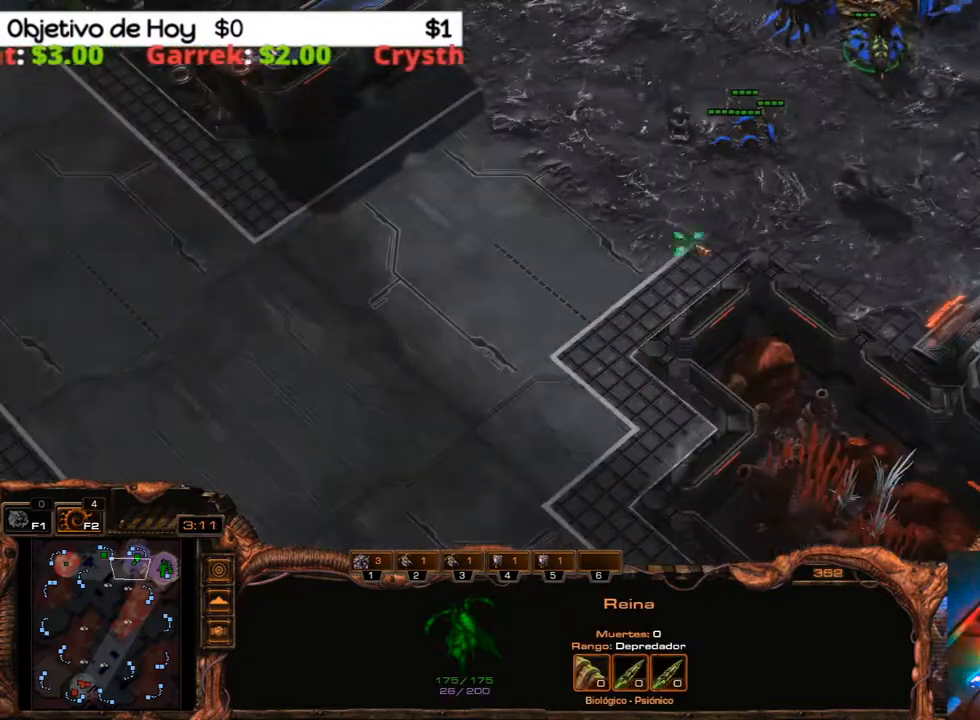
{"keys": ["shift_l"], "events": [[317, "b", "down"], [400, "shift_l", "down"], [500, "b", "up"]]}
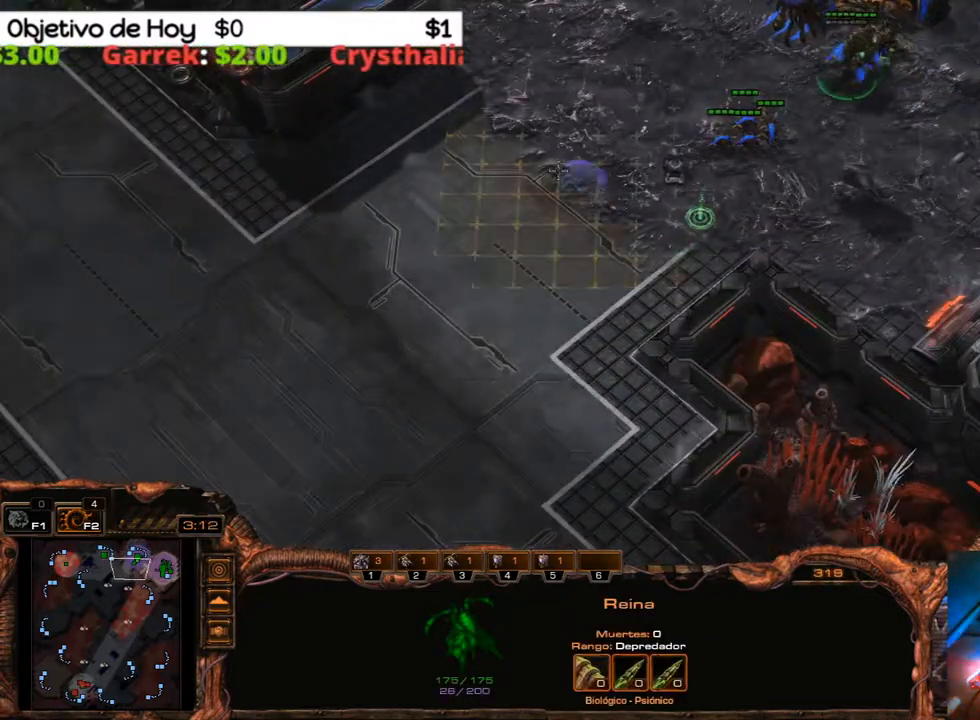
{"keys": ["shift_l"], "events": []}
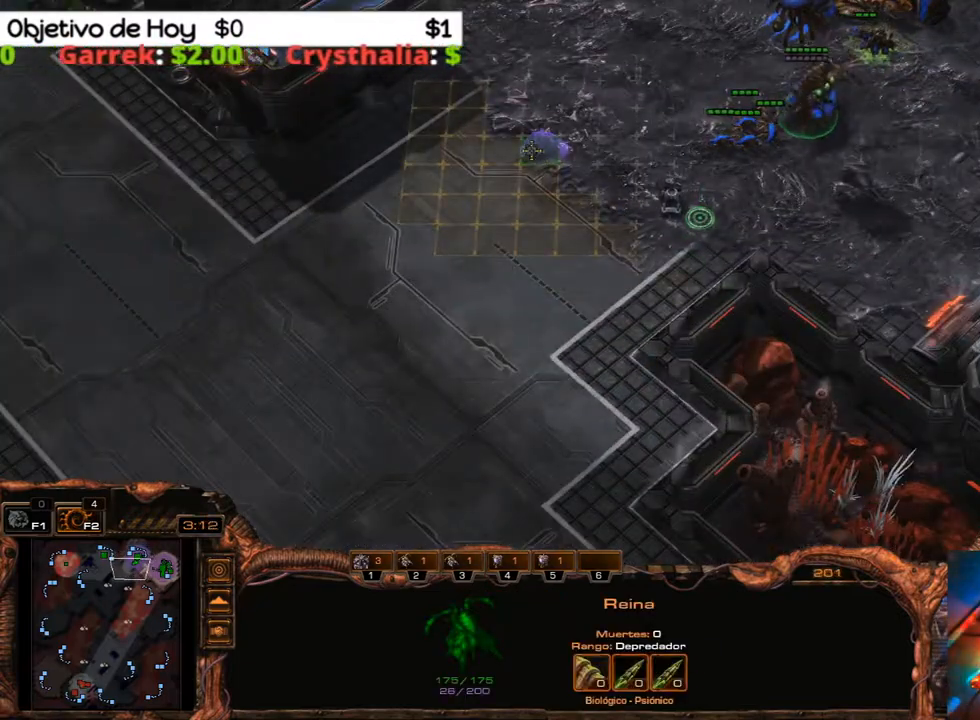
{"keys": ["shift_l"], "events": []}
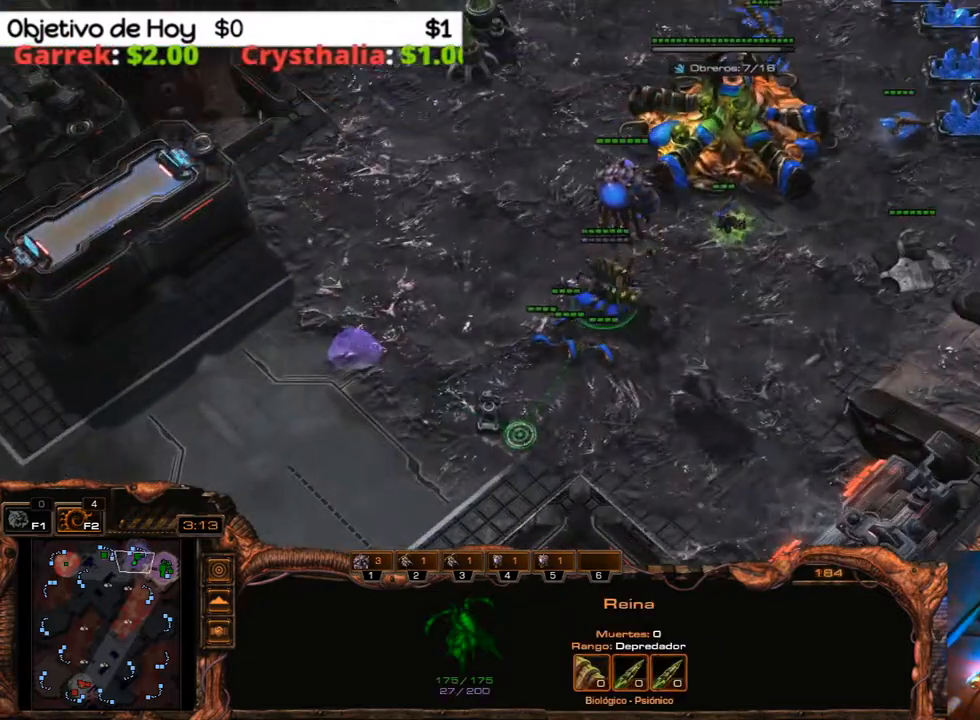
{"keys": ["shift_l"], "events": []}
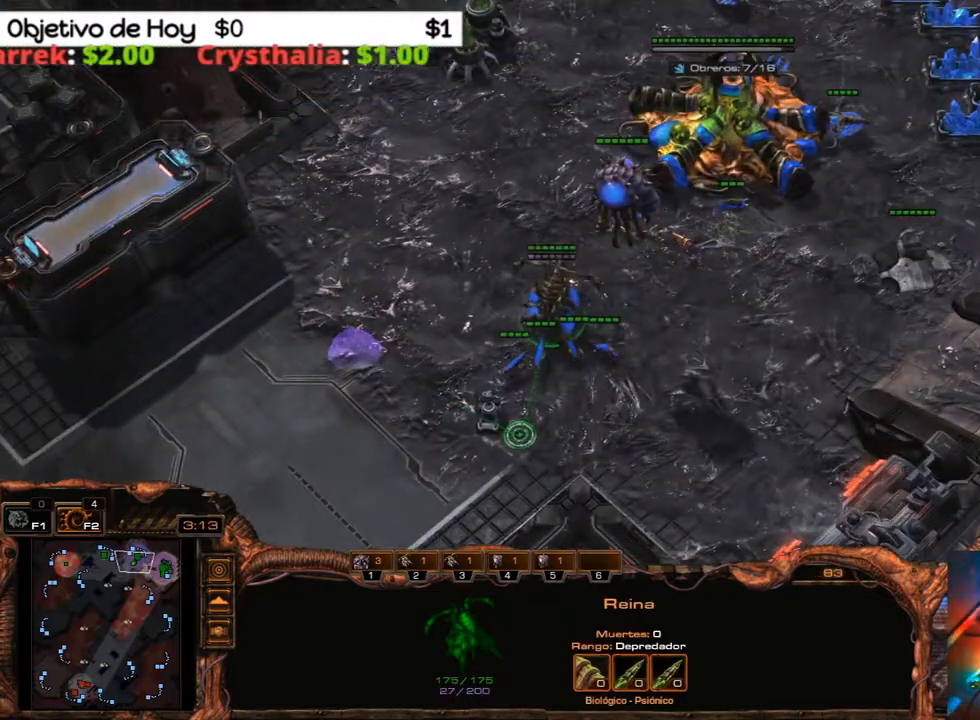
{"keys": ["2", "3"], "events": [[367, "3", "down"], [433, "shift_l", "up"], [467, "2", "down"]]}
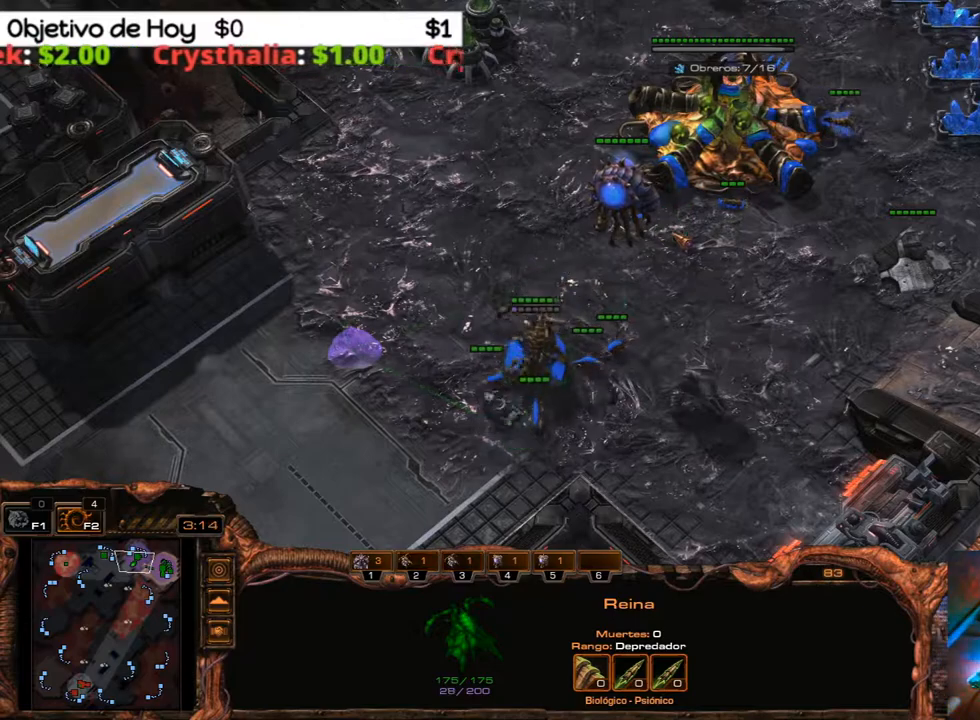
{"keys": [], "events": [[67, "3", "up"], [117, "2", "up"], [200, "2", "down"], [200, "3", "down"], [250, "3", "up"], [300, "2", "up"], [350, "2", "down"], [383, "1", "down"], [433, "2", "up"], [483, "1", "up"]]}
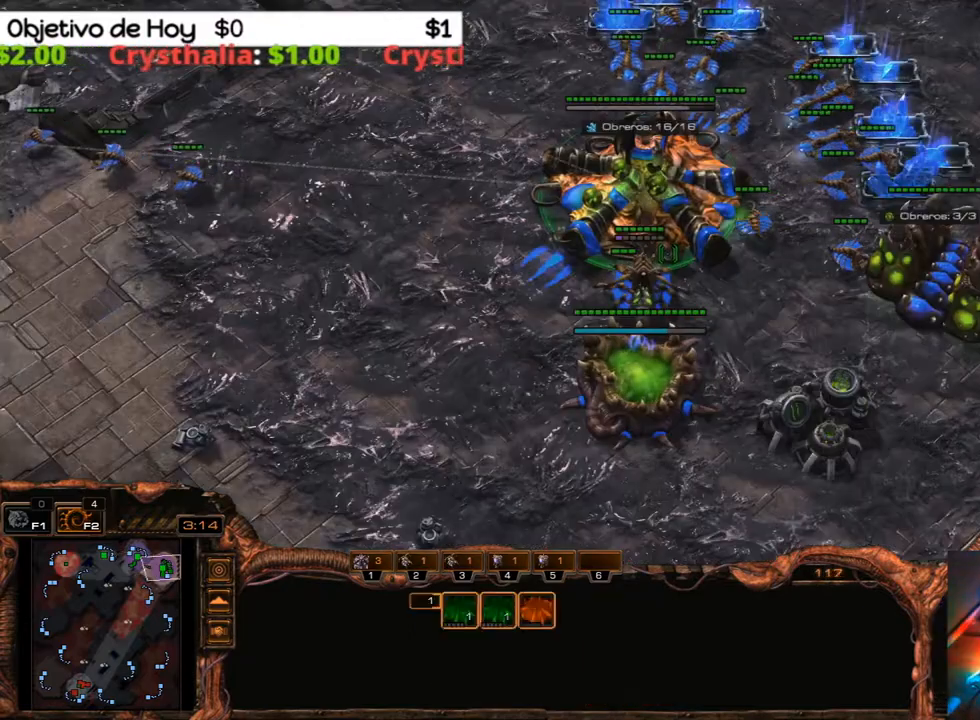
{"keys": ["3"], "events": [[33, "1", "down"], [167, "1", "up"], [217, "1", "down"], [267, "2", "down"], [367, "1", "up"], [367, "3", "down"], [400, "2", "up"]]}
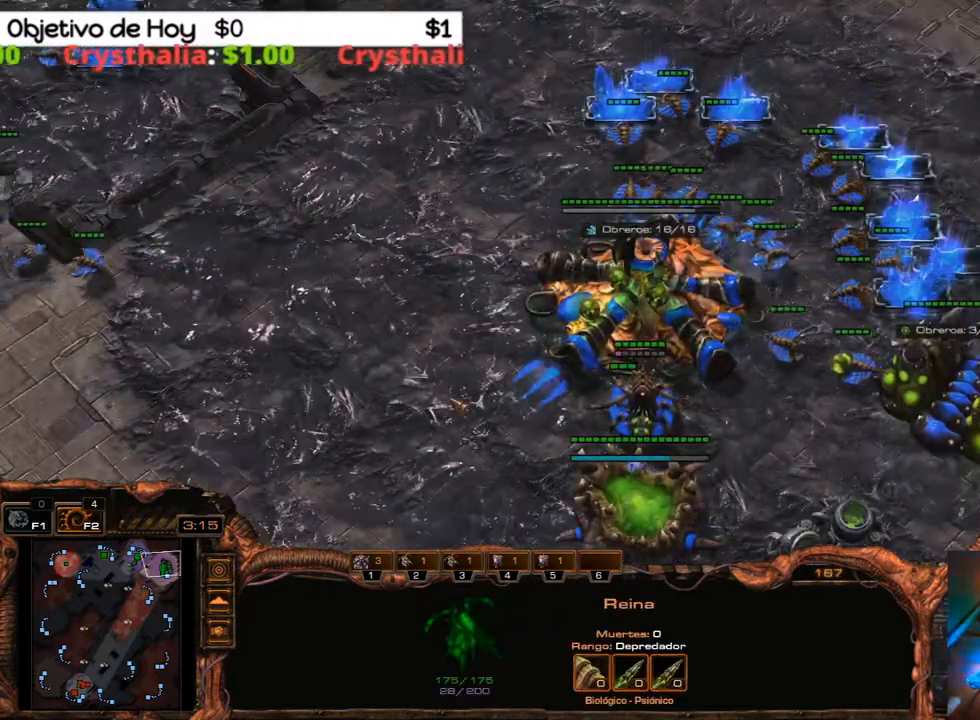
{"keys": [], "events": [[17, "3", "up"], [117, "4", "down"], [200, "4", "up"], [267, "4", "down"], [317, "4", "up"], [400, "4", "down"], [500, "4", "up"]]}
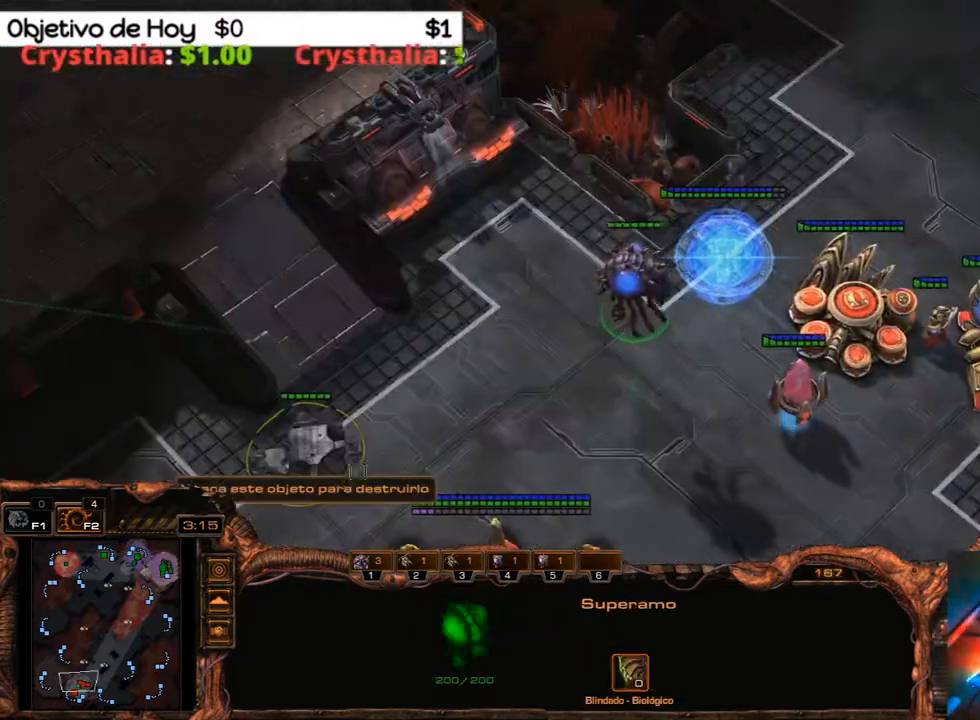
{"keys": ["5"], "events": [[133, "5", "down"], [233, "5", "up"], [333, "5", "down"], [367, "5", "up"], [417, "5", "down"]]}
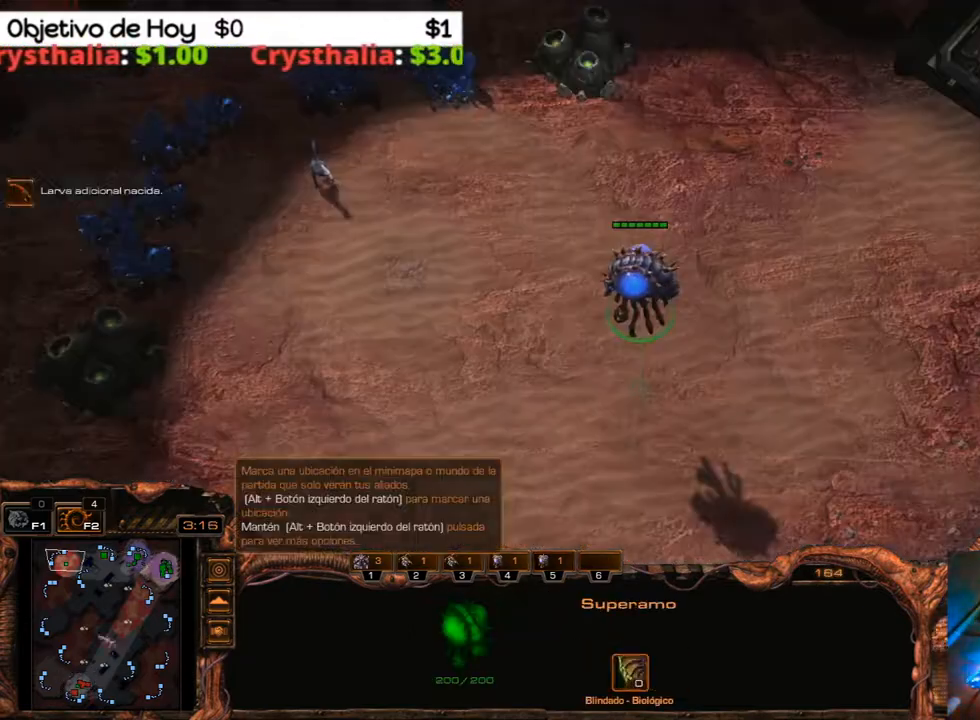
{"keys": ["shift_l"], "events": [[67, "5", "up"], [300, "shift_l", "down"]]}
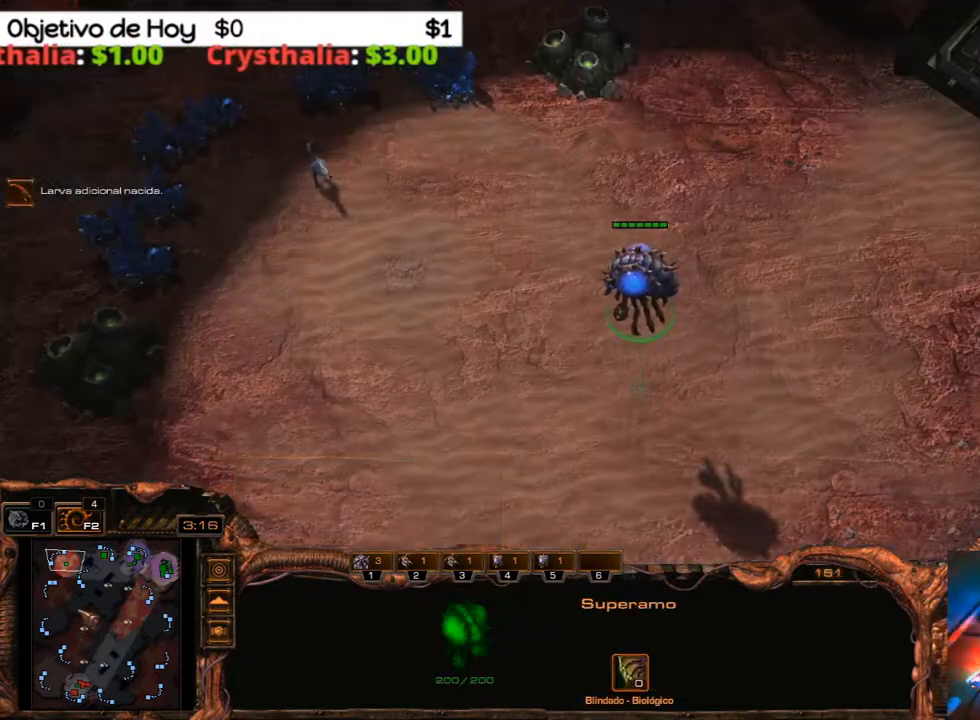
{"keys": [], "events": [[267, "3", "down"], [267, "shift_l", "up"], [367, "2", "down"], [400, "1", "down"], [450, "2", "up"], [450, "3", "up"], [500, "1", "up"]]}
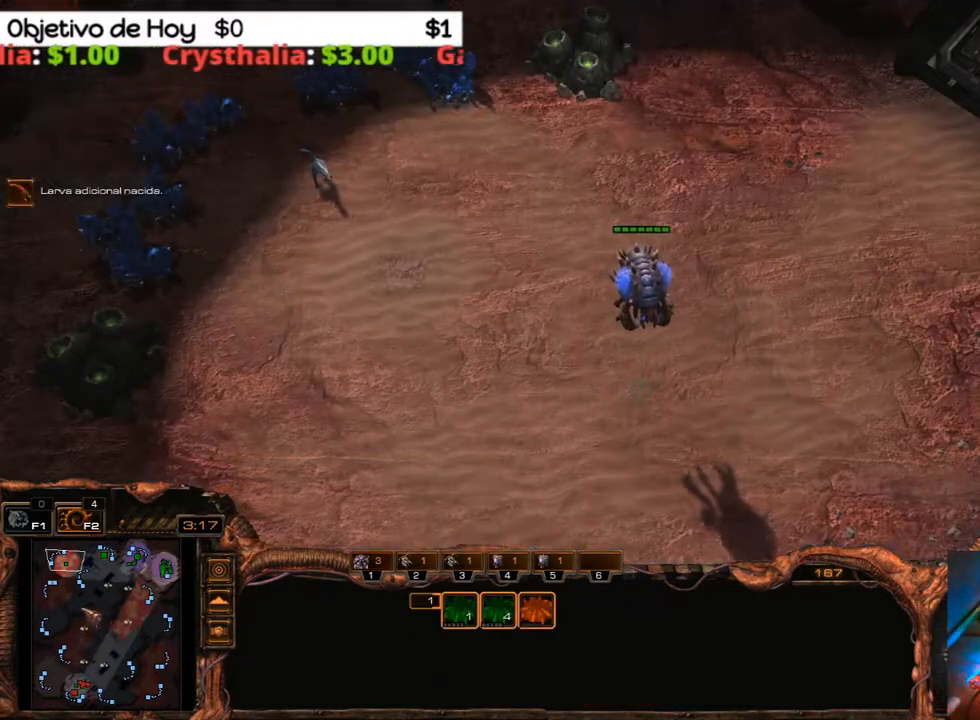
{"keys": ["2", "3"], "events": [[50, "1", "down"], [133, "1", "up"], [233, "1", "down"], [333, "1", "up"], [383, "3", "down"], [467, "2", "down"]]}
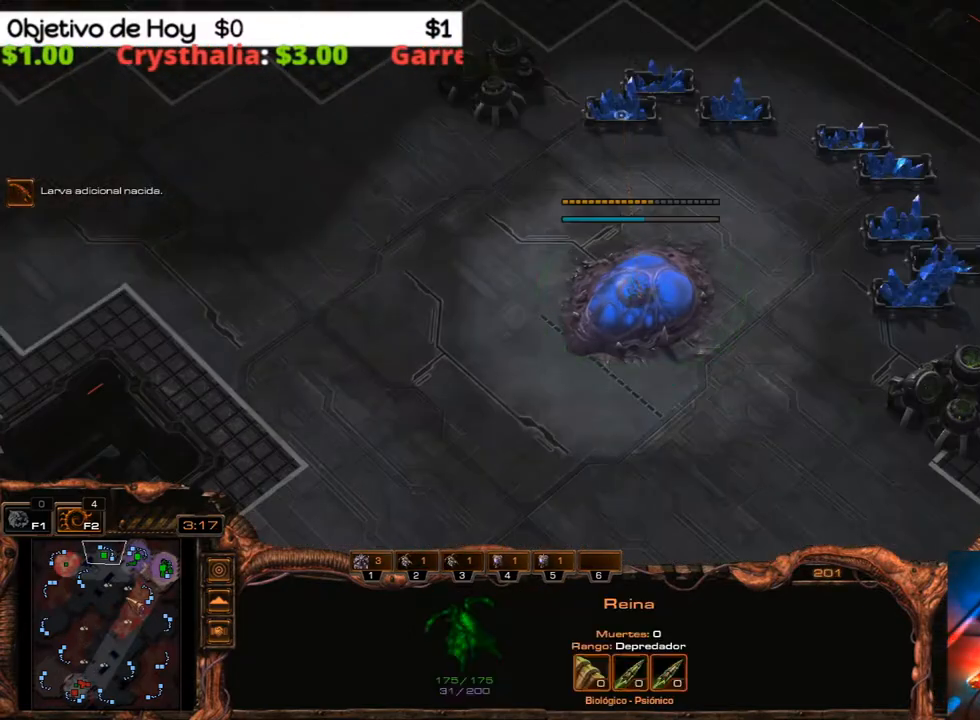
{"keys": ["3"], "events": [[17, "1", "down"], [67, "2", "up"], [67, "3", "up"], [117, "1", "up"], [250, "3", "down"], [350, "1", "down"], [350, "2", "down"], [383, "3", "up"], [450, "1", "up"], [450, "2", "up"], [483, "3", "down"]]}
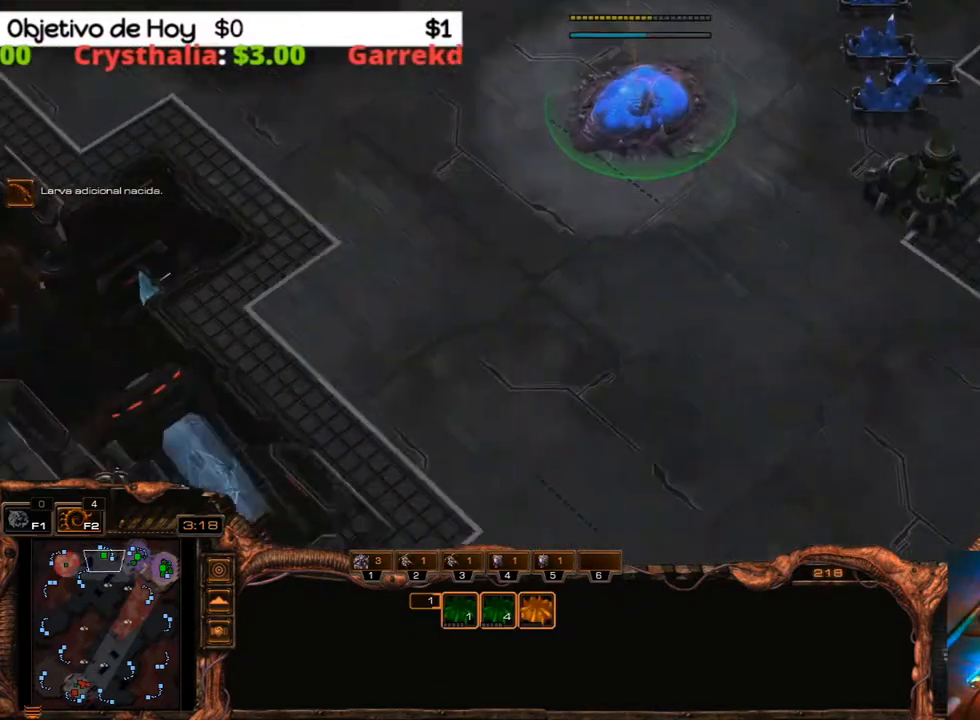
{"keys": ["4"], "events": [[33, "2", "down"], [83, "1", "down"], [117, "3", "up"], [167, "1", "up"], [167, "2", "up"], [167, "3", "down"], [267, "2", "down"], [367, "2", "up"], [367, "3", "up"], [450, "4", "down"]]}
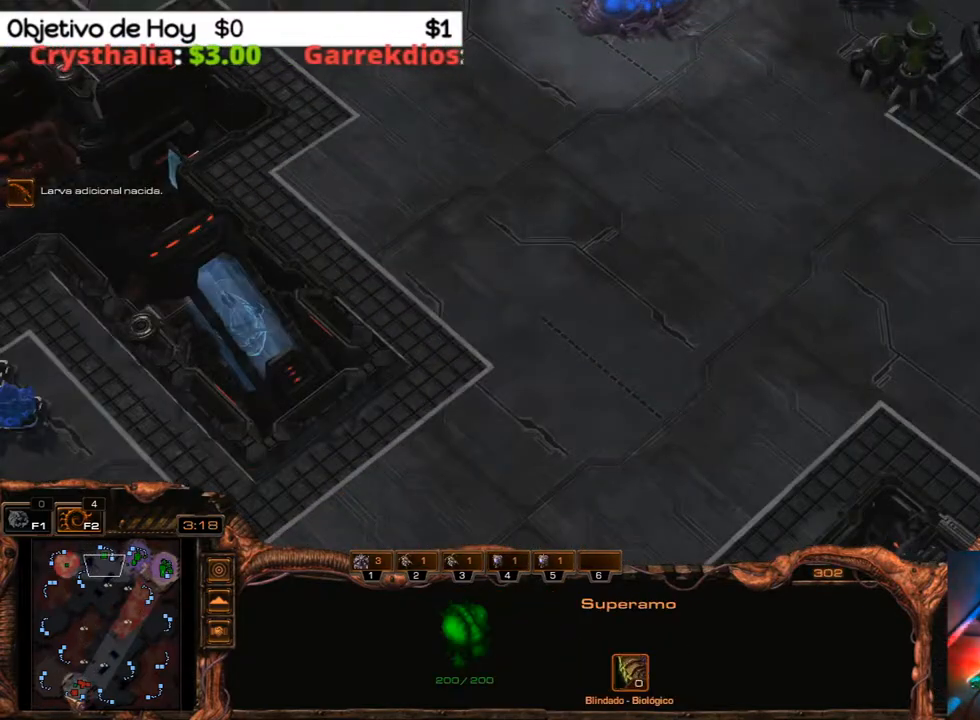
{"keys": [], "events": [[50, "4", "up"], [133, "4", "down"], [200, "4", "up"], [283, "4", "down"], [417, "4", "up"]]}
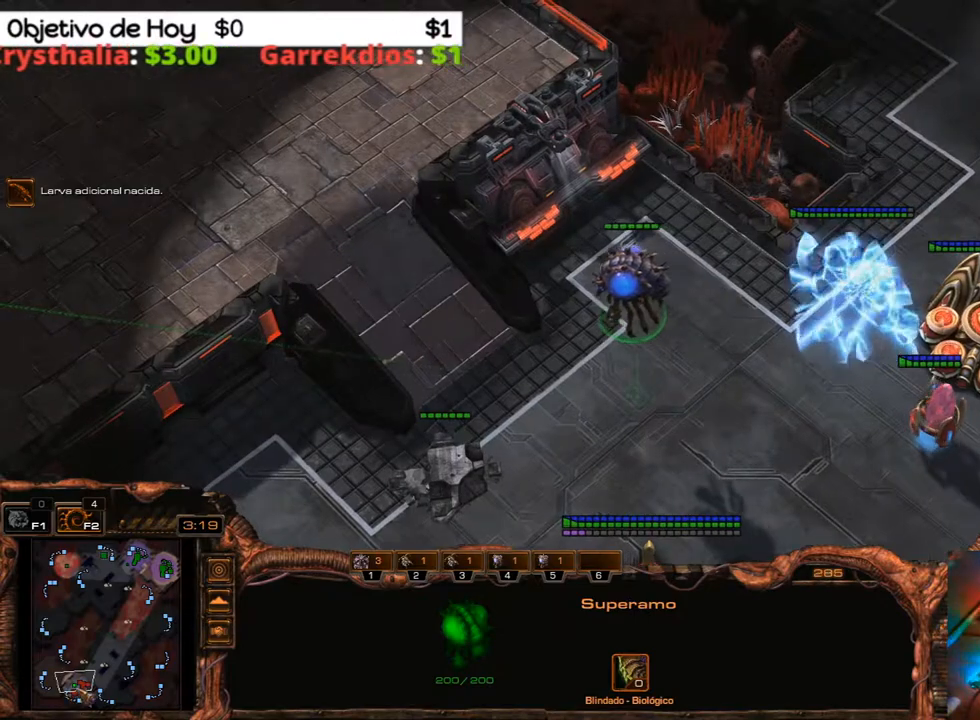
{"keys": [], "events": []}
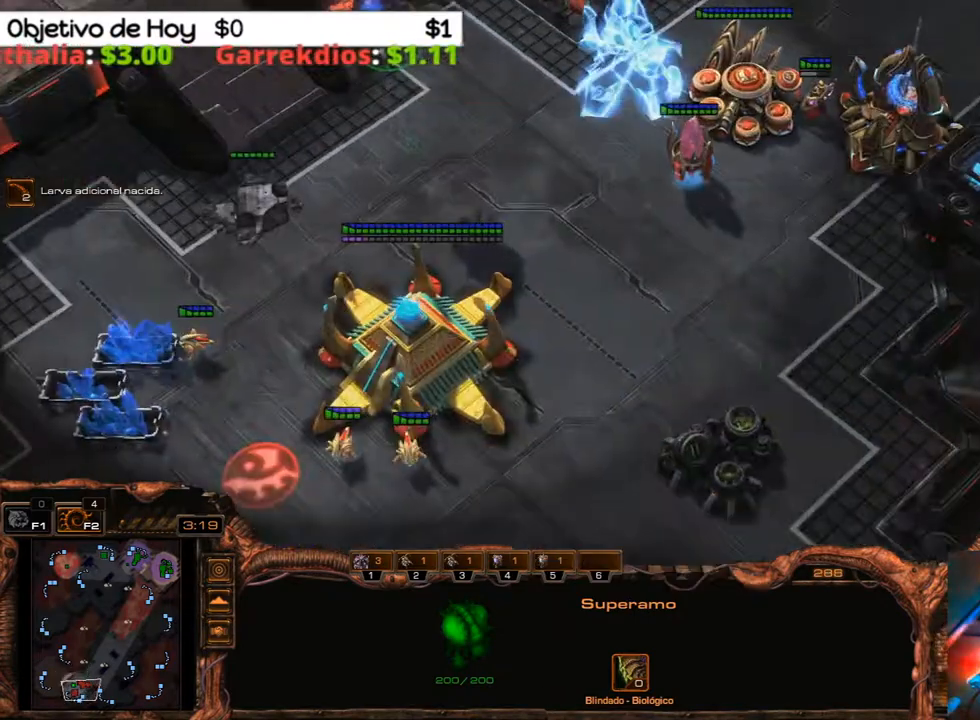
{"keys": [], "events": []}
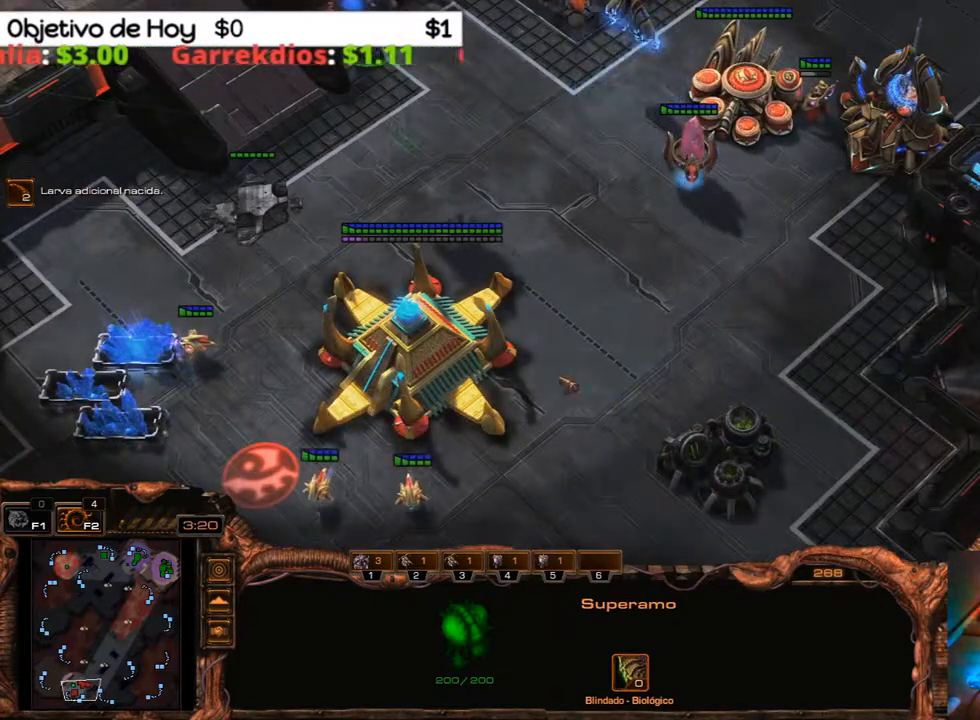
{"keys": [], "events": []}
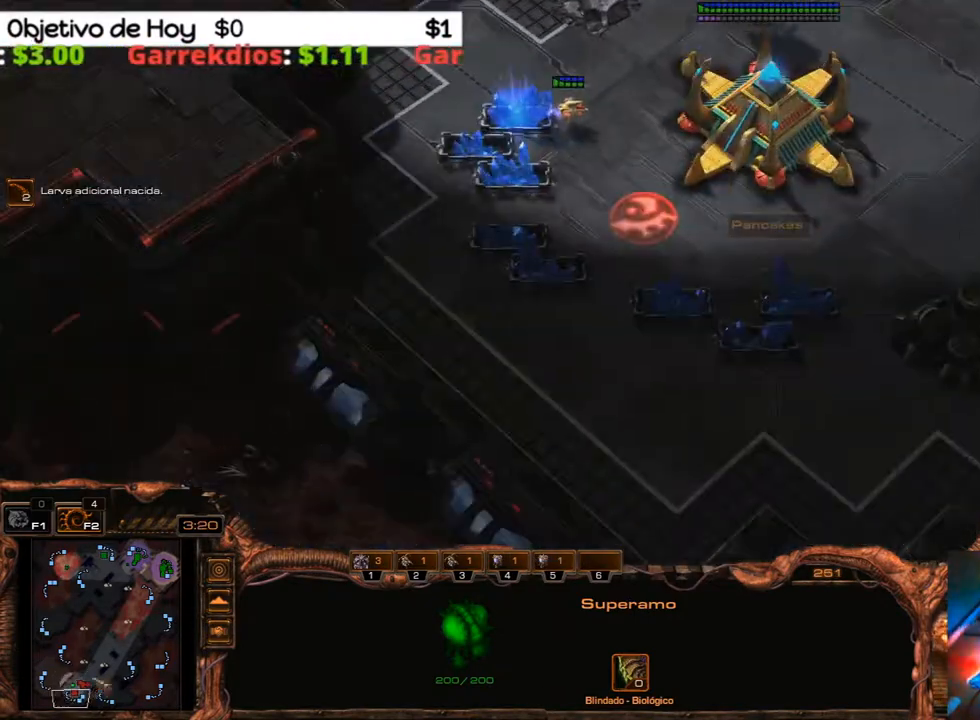
{"keys": [], "events": [[350, "3", "down"], [400, "1", "down"], [400, "2", "down"], [483, "1", "up"], [483, "2", "up"], [483, "3", "up"]]}
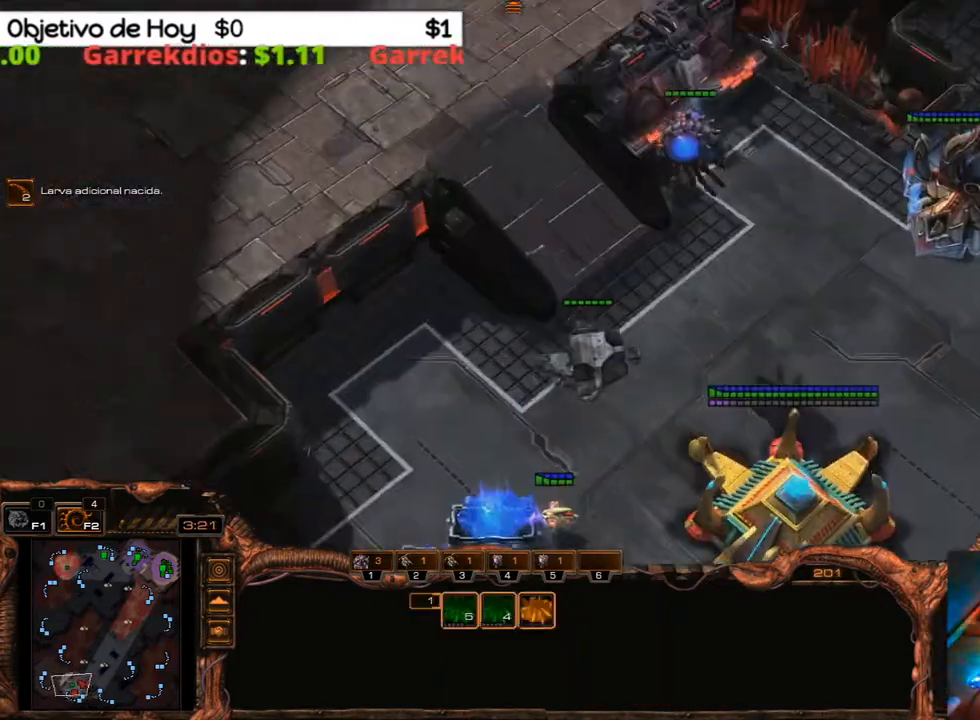
{"keys": ["s"], "events": [[83, "1", "down"], [167, "1", "up"], [217, "1", "down"], [367, "1", "up"], [500, "s", "down"]]}
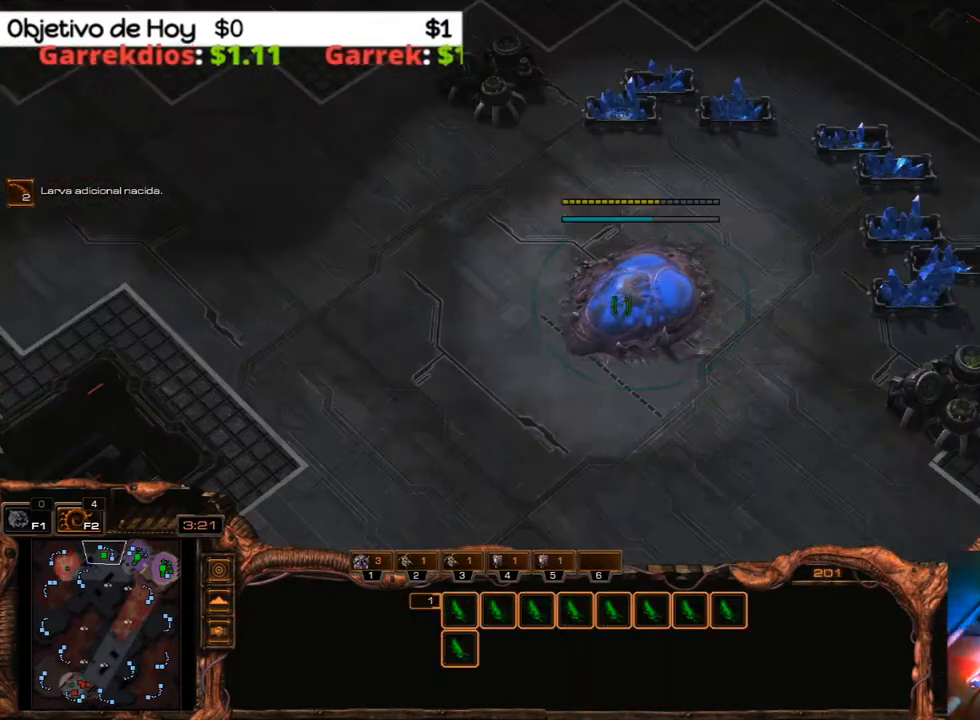
{"keys": ["g"], "events": [[100, "s", "up"], [183, "g", "down"], [283, "g", "up"], [333, "g", "down"]]}
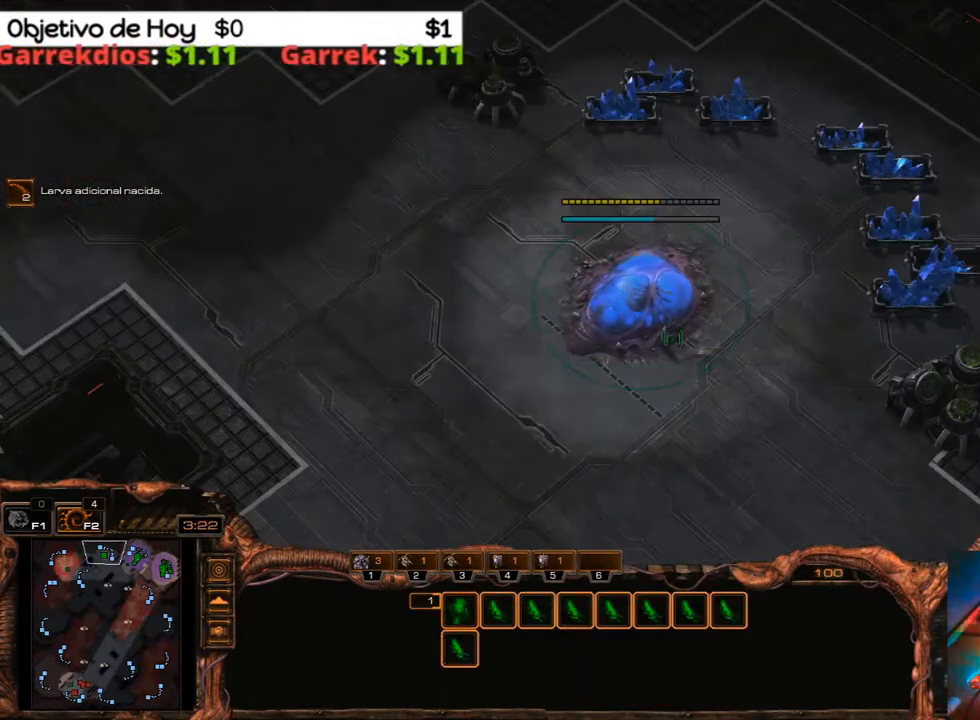
{"keys": ["g"], "events": []}
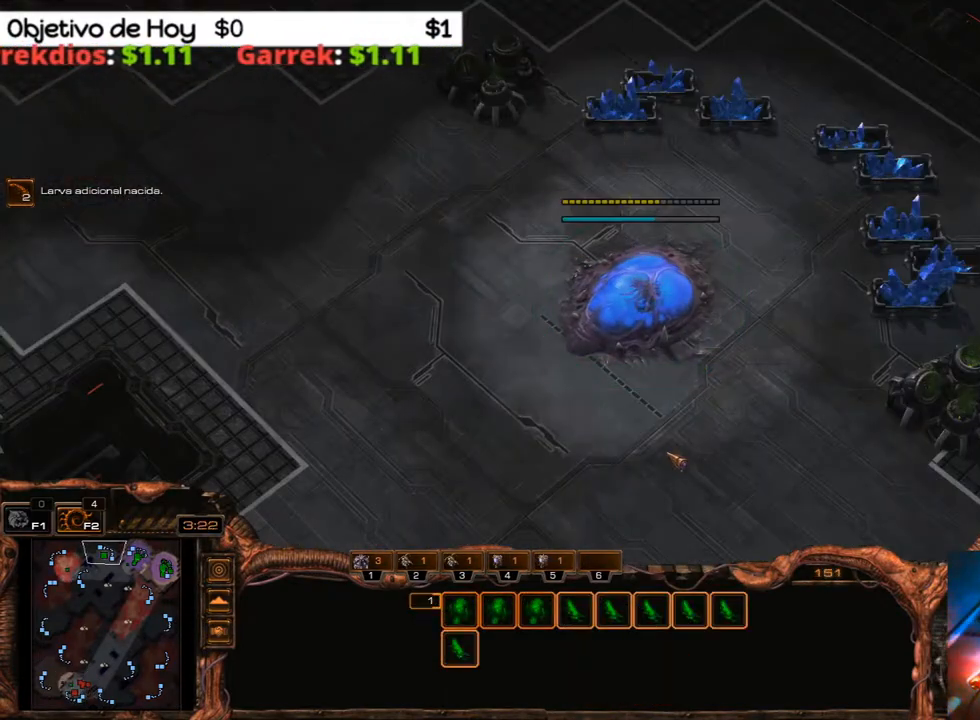
{"keys": [], "events": [[467, "g", "up"]]}